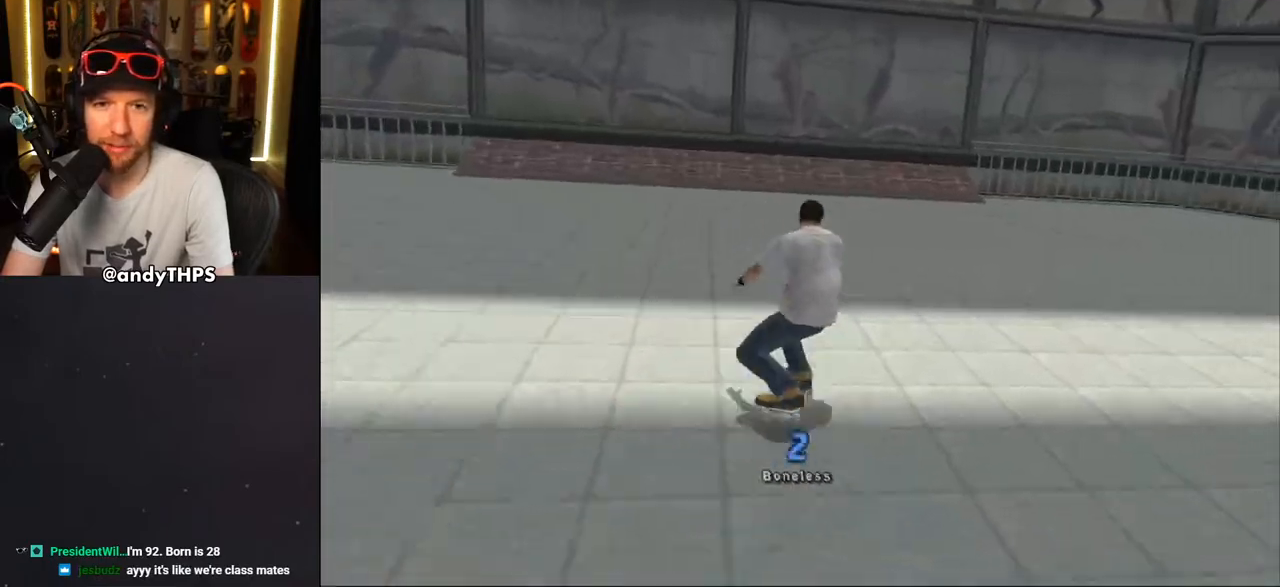
Gameplay with a controller (PlayStation layout); each line is a JSON object with the inputs held at the frame after it. "events" lists button and stick changes between this image and that frame as [ms after this image, input, new state], when the widget could be followed in between. Not read: L2 R2.
{"buttons": ["CROSS"], "left_stick": "center", "right_stick": "center", "events": [[133, "DPAD_LEFT", "down"], [183, "DPAD_UP", "down"], [267, "DPAD_UP", "up"], [317, "DPAD_LEFT", "up"]]}
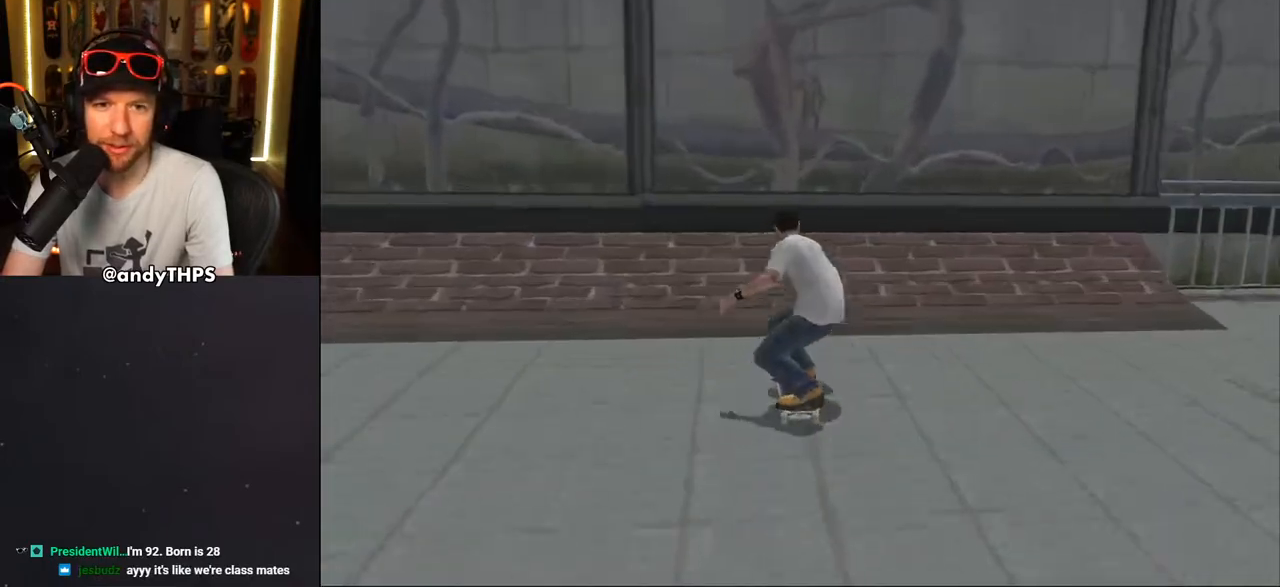
{"buttons": ["CROSS"], "left_stick": "center", "right_stick": "center", "events": [[133, "CROSS", "up"], [183, "CROSS", "down"], [233, "CROSS", "up"], [283, "CROSS", "down"], [350, "CROSS", "up"], [383, "CROSS", "down"]]}
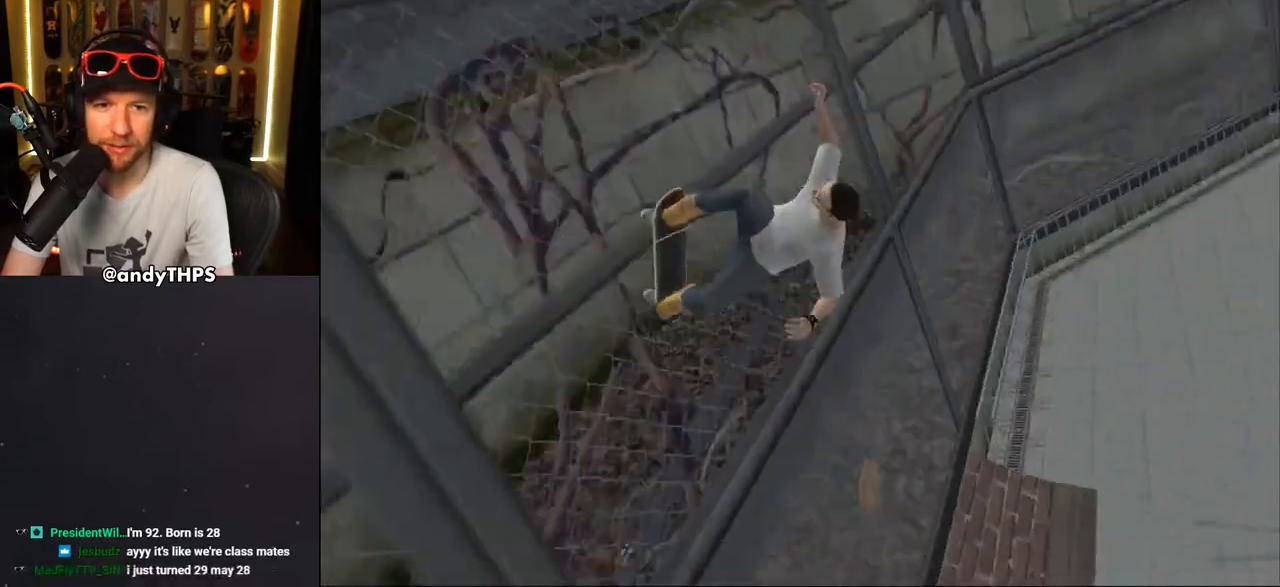
{"buttons": ["TRIANGLE", "R1"], "left_stick": "center", "right_stick": "center", "events": [[117, "CROSS", "up"], [133, "R1", "down"], [167, "TRIANGLE", "down"]]}
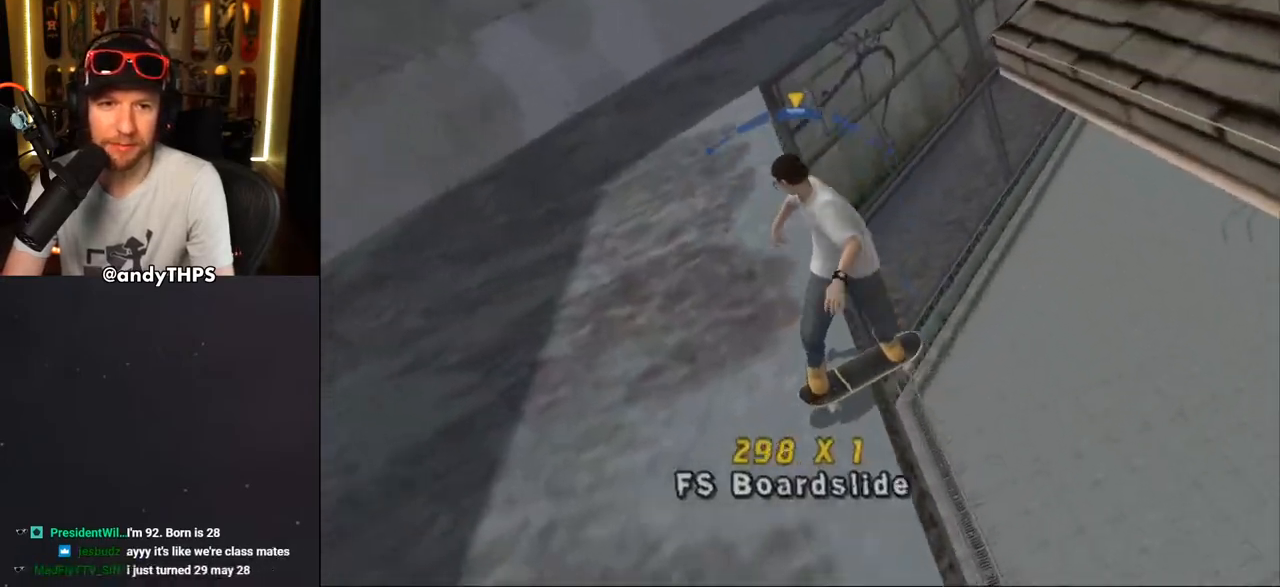
{"buttons": ["L1", "DPAD_UP", "DPAD_LEFT"], "left_stick": "center", "right_stick": "center", "events": [[33, "R1", "up"], [167, "TRIANGLE", "up"], [200, "CROSS", "down"], [233, "DPAD_LEFT", "down"], [250, "DPAD_UP", "down"], [283, "CROSS", "up"], [283, "L1", "down"]]}
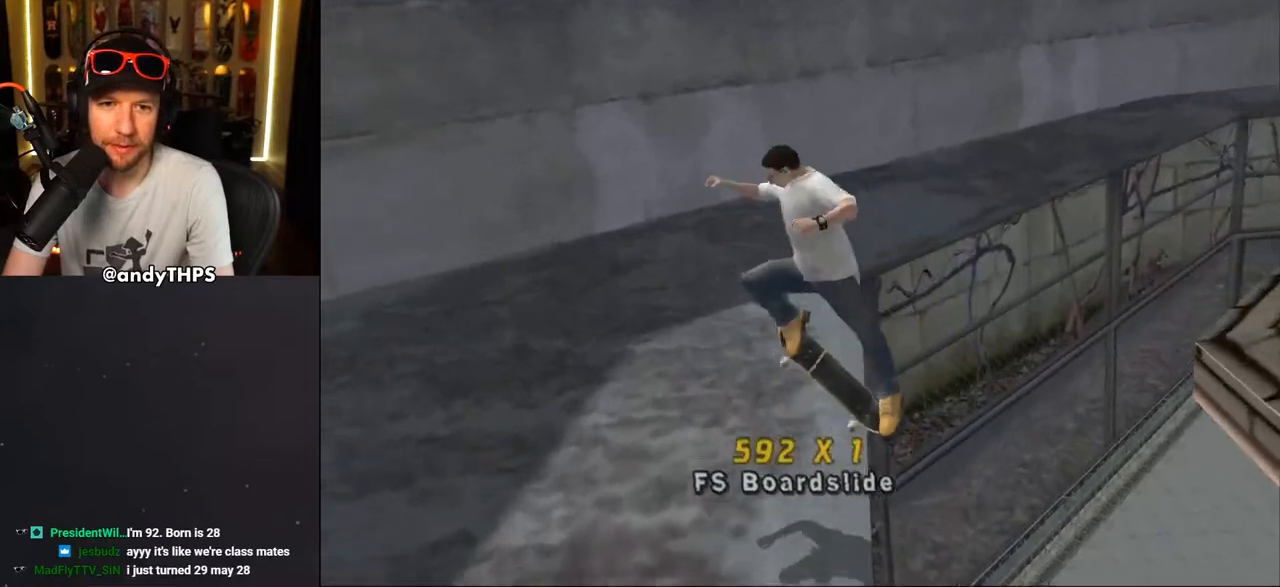
{"buttons": [], "left_stick": "center", "right_stick": "left", "events": [[17, "right_stick", "left"], [250, "DPAD_LEFT", "up"], [250, "DPAD_UP", "up"], [300, "L1", "up"]]}
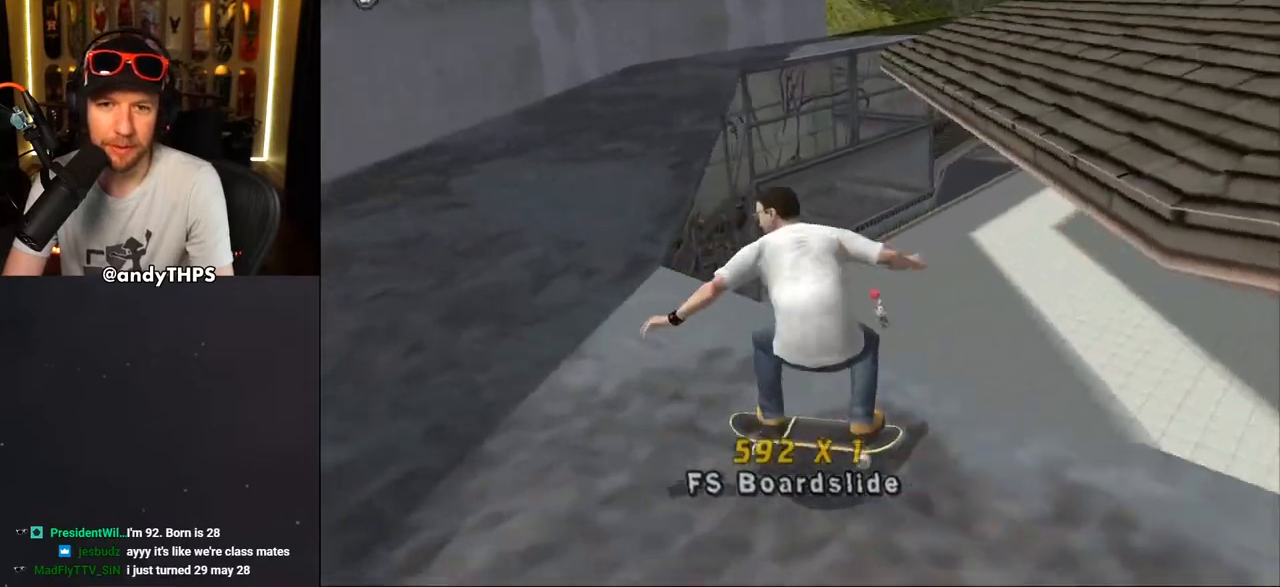
{"buttons": ["CROSS", "DPAD_RIGHT"], "left_stick": "center", "right_stick": "center", "events": [[300, "DPAD_RIGHT", "down"], [400, "right_stick", "center"], [450, "CROSS", "down"]]}
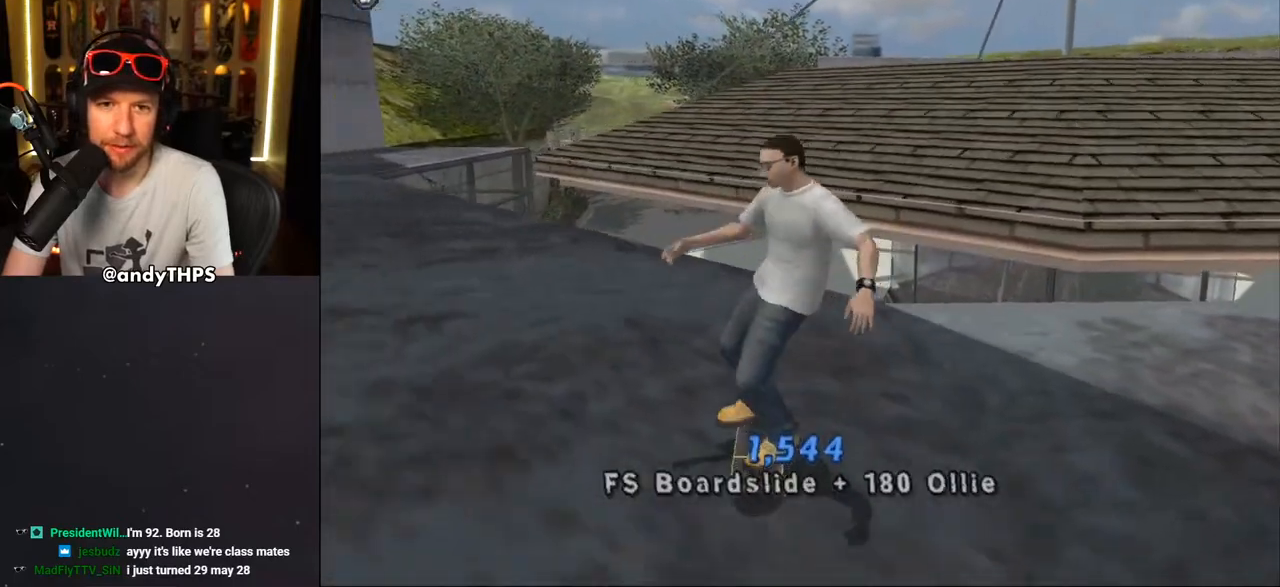
{"buttons": ["CROSS", "DPAD_DOWN", "DPAD_RIGHT"], "left_stick": "center", "right_stick": "center", "events": [[83, "DPAD_DOWN", "down"]]}
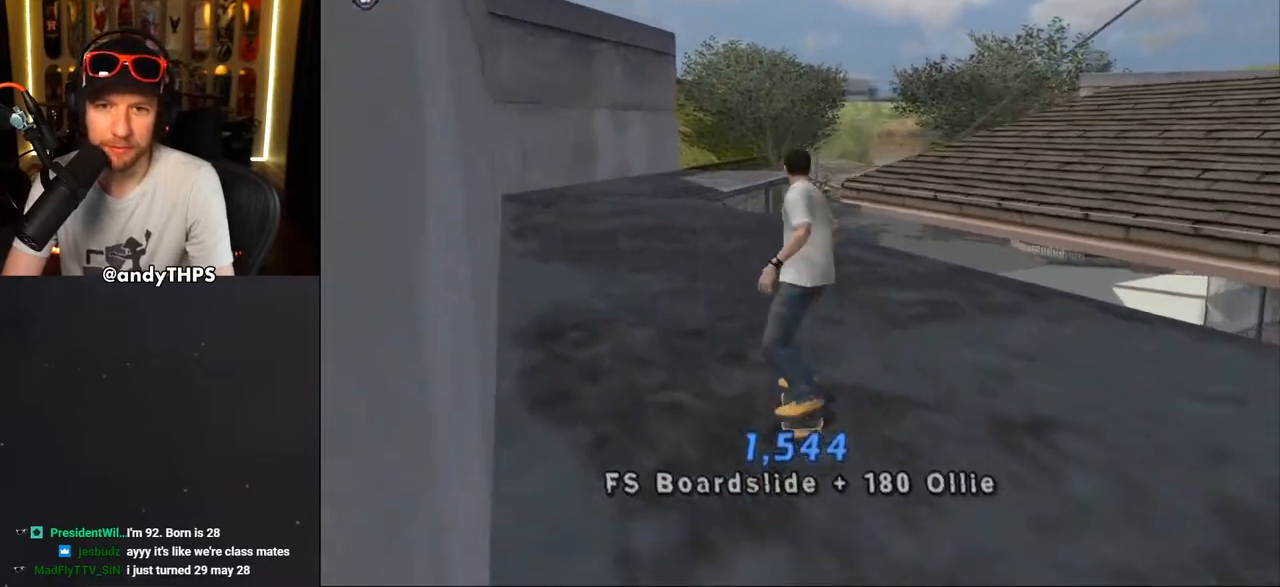
{"buttons": [], "left_stick": "center", "right_stick": "center", "events": [[133, "DPAD_DOWN", "up"], [150, "DPAD_RIGHT", "up"], [250, "DPAD_UP", "down"], [300, "DPAD_UP", "up"], [367, "DPAD_UP", "down"], [400, "CROSS", "up"], [433, "DPAD_UP", "up"]]}
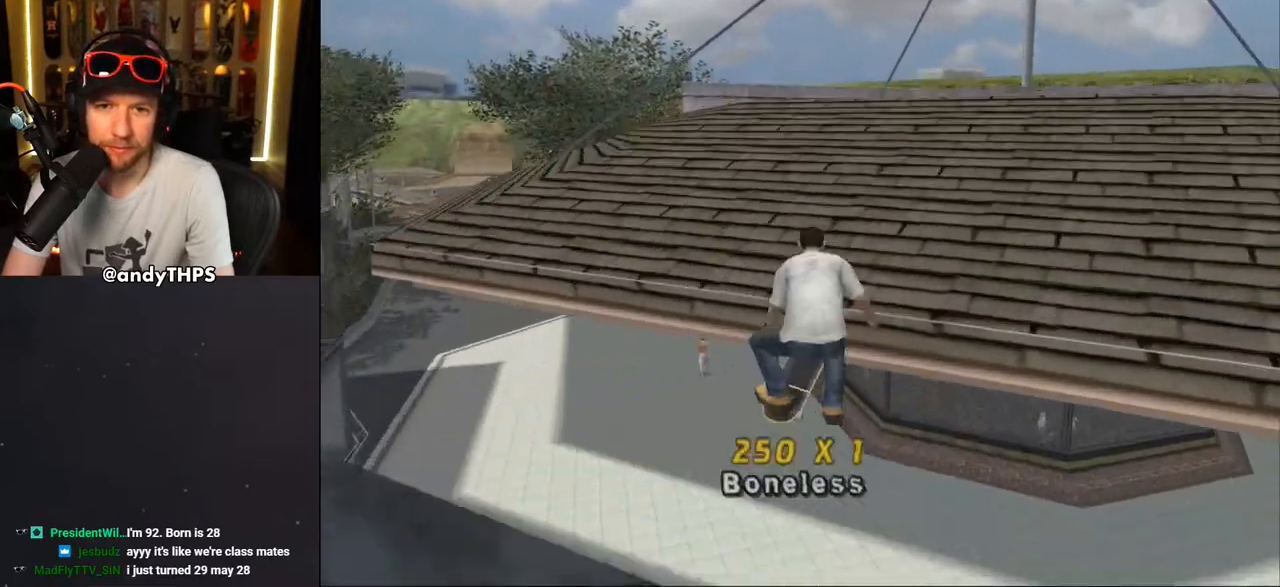
{"buttons": ["DPAD_LEFT"], "left_stick": "center", "right_stick": "center", "events": [[233, "L1", "down"], [300, "L1", "up"], [450, "DPAD_LEFT", "down"]]}
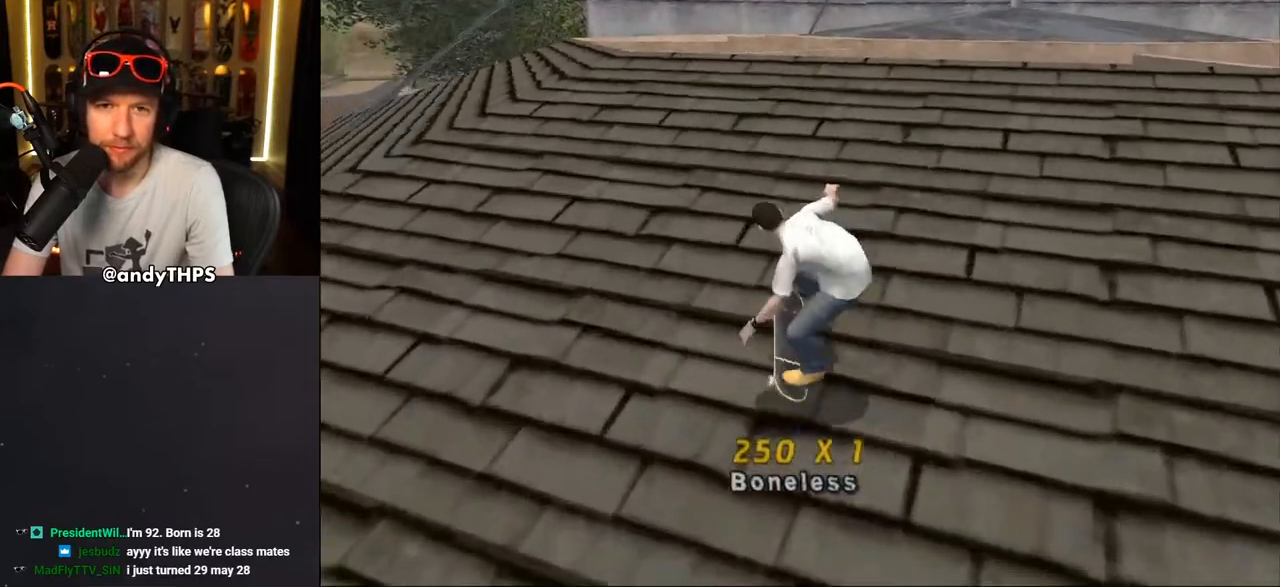
{"buttons": ["DPAD_RIGHT"], "left_stick": "center", "right_stick": "center", "events": [[250, "DPAD_LEFT", "up"], [350, "DPAD_RIGHT", "down"]]}
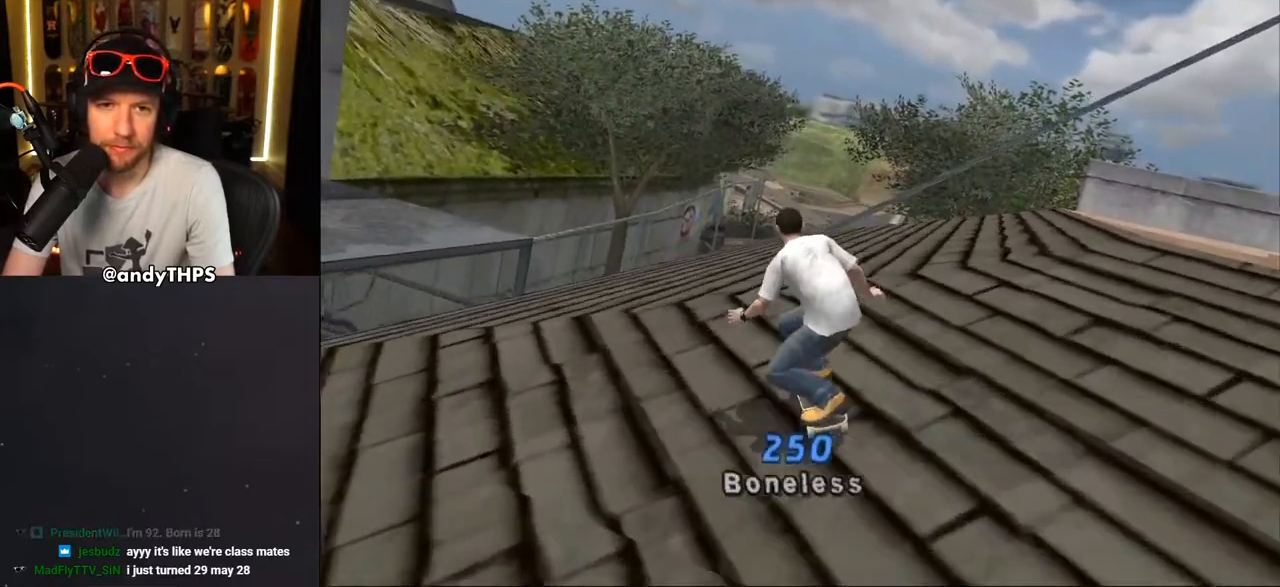
{"buttons": [], "left_stick": "center", "right_stick": "left", "events": [[67, "DPAD_RIGHT", "up"], [383, "right_stick", "left"]]}
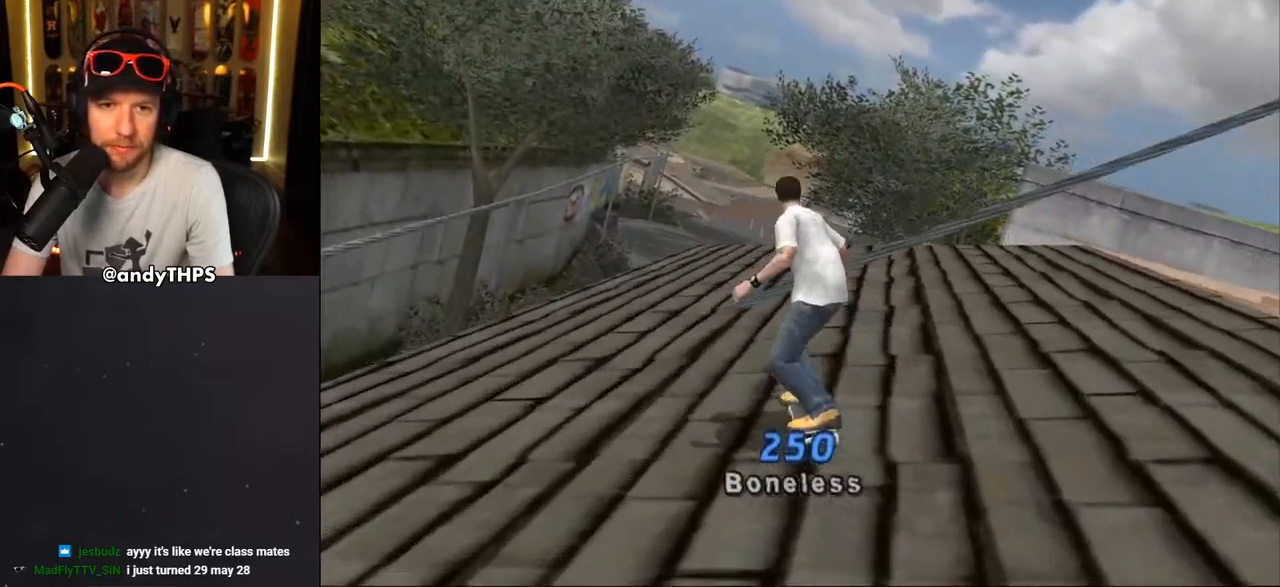
{"buttons": ["DPAD_RIGHT"], "left_stick": "center", "right_stick": "up-left", "events": [[333, "right_stick", "up-left"], [467, "DPAD_RIGHT", "down"]]}
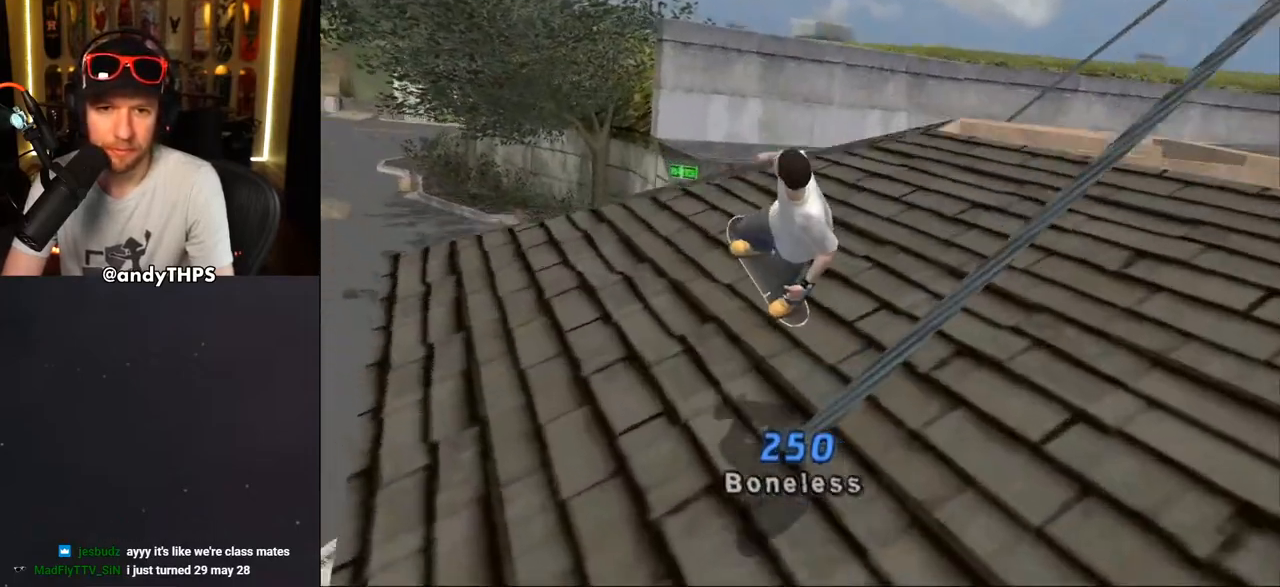
{"buttons": ["TRIANGLE", "DPAD_DOWN", "DPAD_RIGHT"], "left_stick": "center", "right_stick": "center", "events": [[100, "DPAD_RIGHT", "up"], [200, "DPAD_RIGHT", "down"], [333, "DPAD_DOWN", "down"], [383, "DPAD_DOWN", "up"], [400, "DPAD_RIGHT", "up"], [417, "right_stick", "center"], [467, "DPAD_RIGHT", "down"], [483, "TRIANGLE", "down"], [500, "DPAD_DOWN", "down"]]}
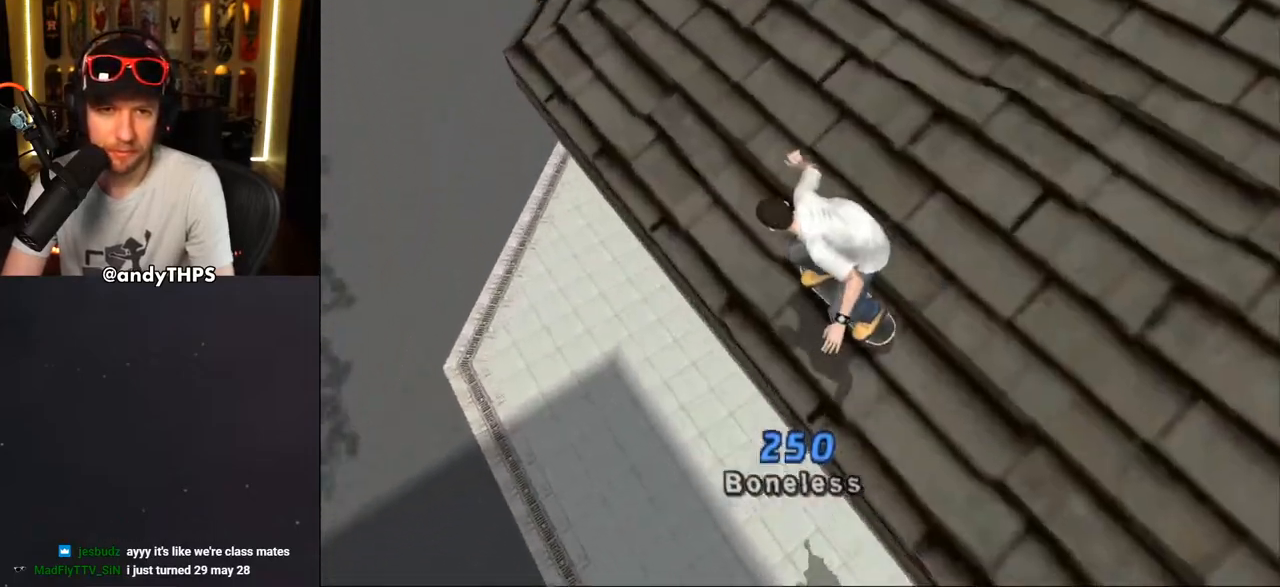
{"buttons": ["TRIANGLE"], "left_stick": "center", "right_stick": "center", "events": [[167, "DPAD_DOWN", "up"], [183, "DPAD_RIGHT", "up"], [350, "DPAD_LEFT", "down"], [367, "DPAD_UP", "down"], [483, "DPAD_UP", "up"], [500, "DPAD_LEFT", "up"]]}
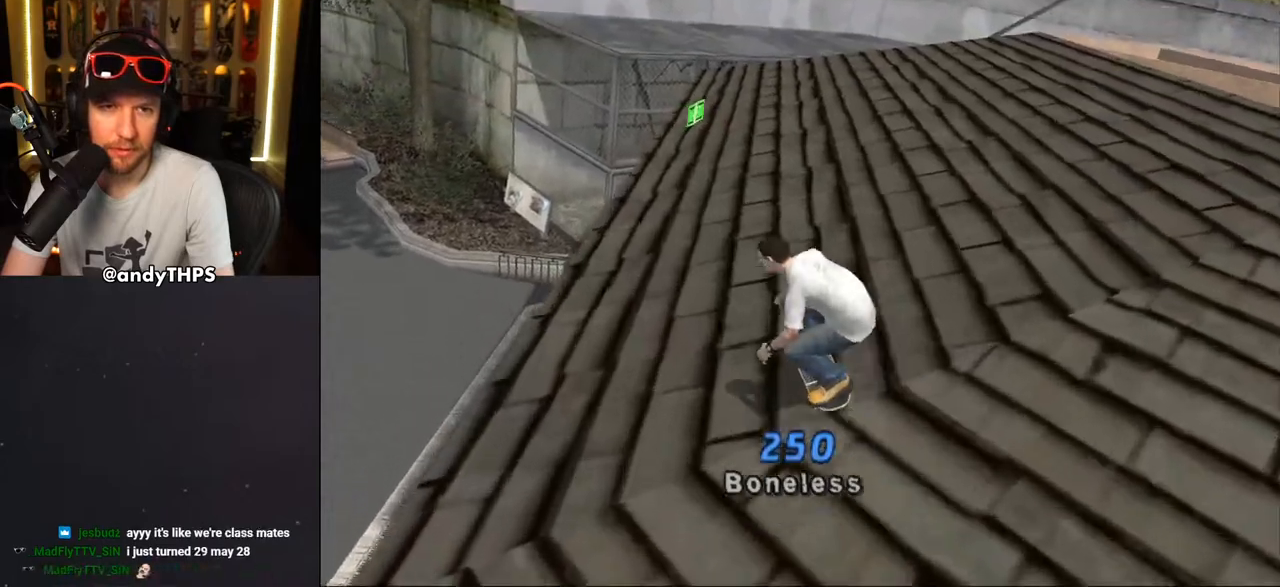
{"buttons": ["TRIANGLE", "DPAD_RIGHT"], "left_stick": "center", "right_stick": "center", "events": [[183, "DPAD_RIGHT", "down"], [283, "DPAD_RIGHT", "up"], [467, "DPAD_RIGHT", "down"]]}
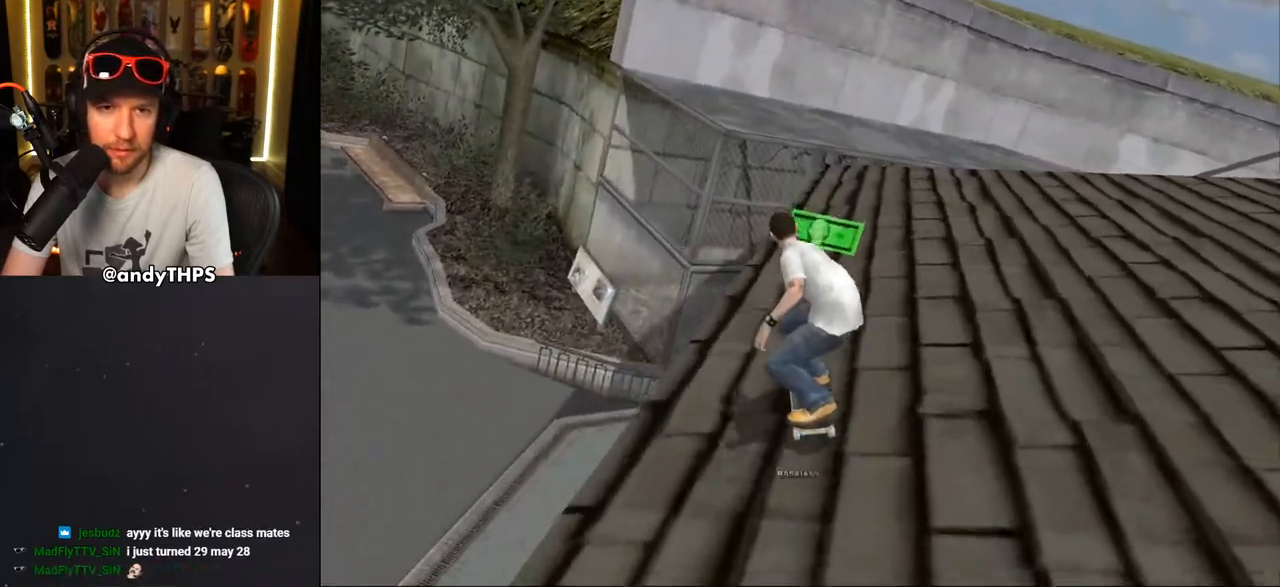
{"buttons": ["DPAD_DOWN", "DPAD_RIGHT"], "left_stick": "center", "right_stick": "center", "events": [[17, "DPAD_RIGHT", "up"], [133, "DPAD_RIGHT", "down"], [183, "DPAD_DOWN", "down"], [367, "TRIANGLE", "up"]]}
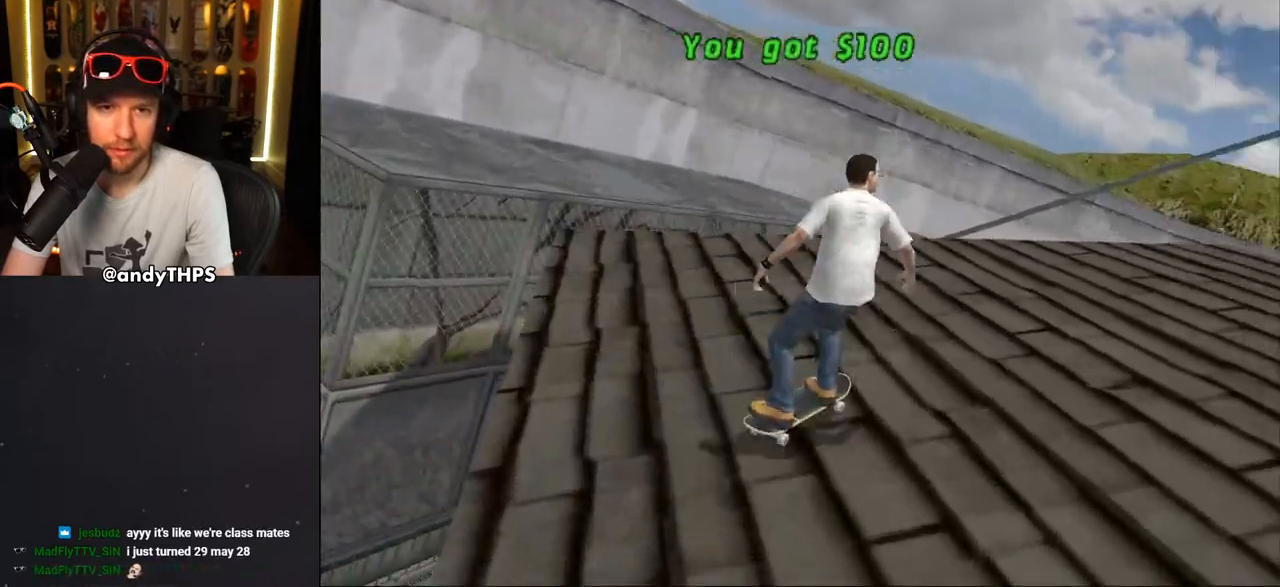
{"buttons": ["DPAD_LEFT"], "left_stick": "center", "right_stick": "up", "events": [[250, "DPAD_DOWN", "up"], [250, "DPAD_RIGHT", "up"], [417, "DPAD_LEFT", "down"], [483, "right_stick", "up"]]}
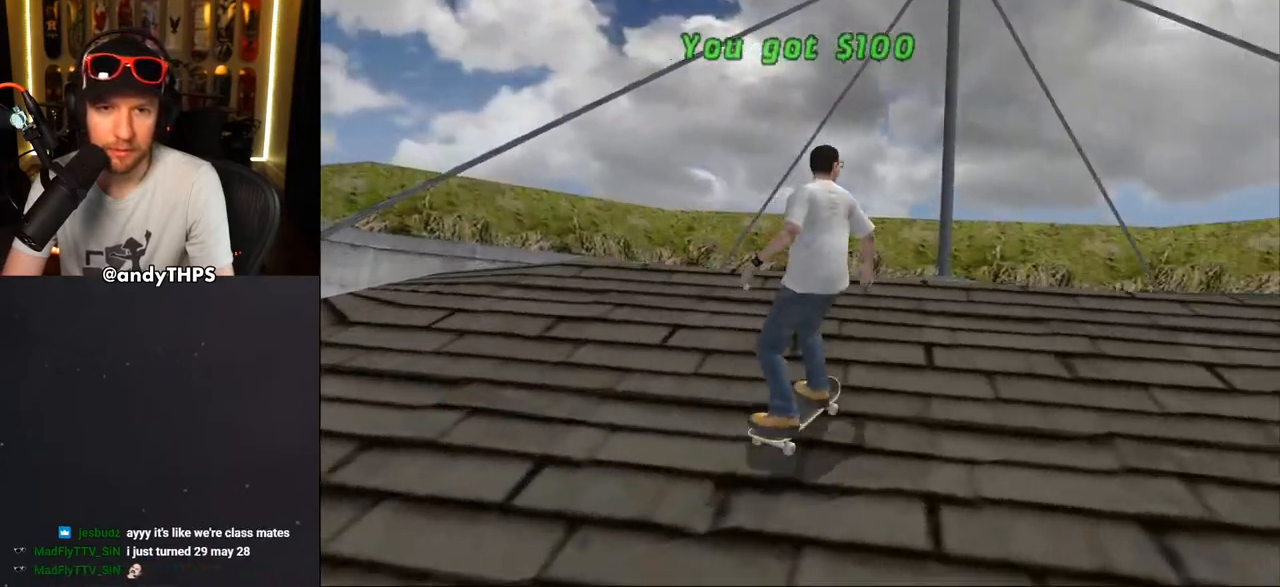
{"buttons": ["DPAD_DOWN"], "left_stick": "center", "right_stick": "up", "events": [[150, "DPAD_DOWN", "down"], [200, "DPAD_LEFT", "up"]]}
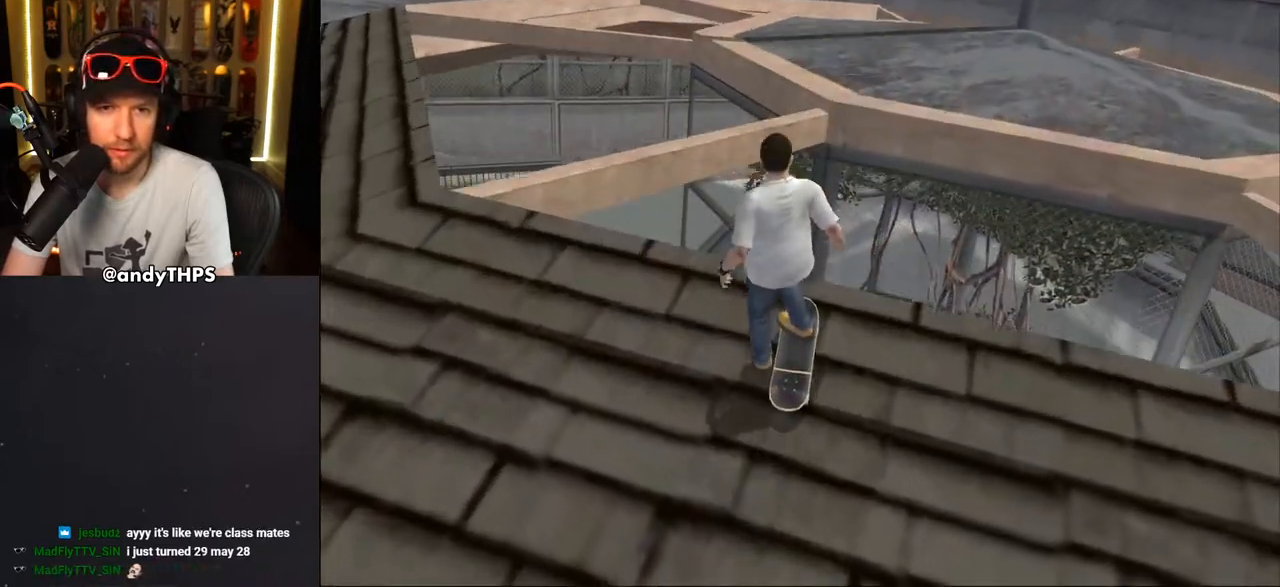
{"buttons": ["DPAD_RIGHT"], "left_stick": "center", "right_stick": "down-left", "events": [[100, "DPAD_DOWN", "up"], [133, "DPAD_DOWN", "down"], [200, "right_stick", "center"], [333, "DPAD_RIGHT", "down"], [383, "right_stick", "down-left"], [500, "DPAD_DOWN", "up"]]}
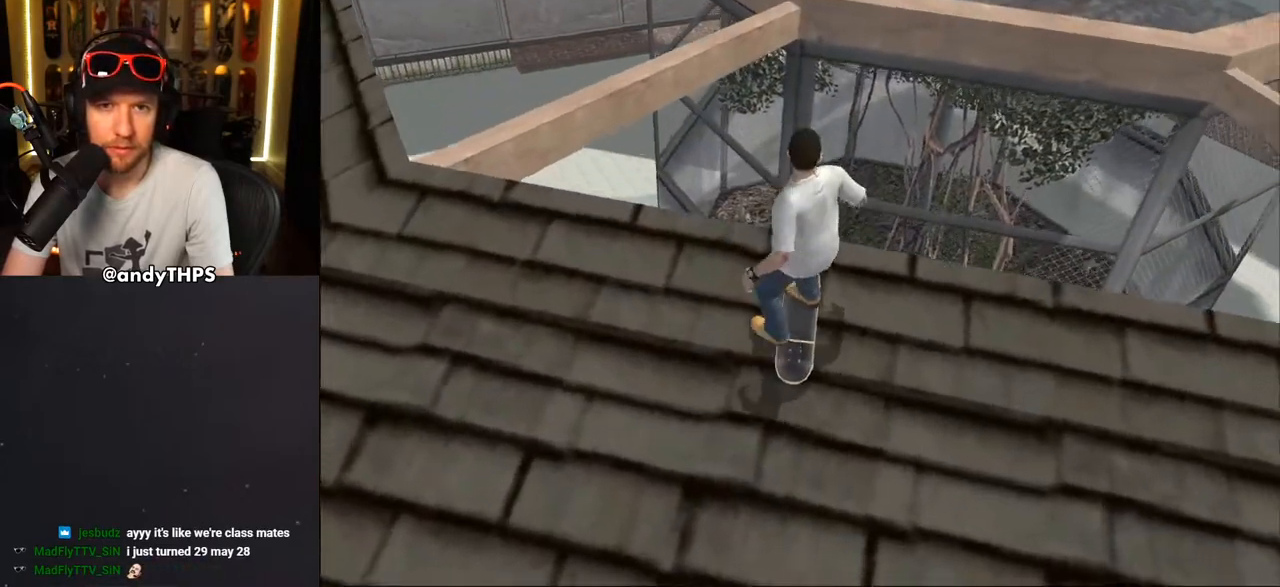
{"buttons": ["DPAD_DOWN", "DPAD_RIGHT"], "left_stick": "center", "right_stick": "center", "events": [[33, "DPAD_DOWN", "down"], [50, "DPAD_RIGHT", "up"], [50, "right_stick", "center"], [283, "DPAD_RIGHT", "down"]]}
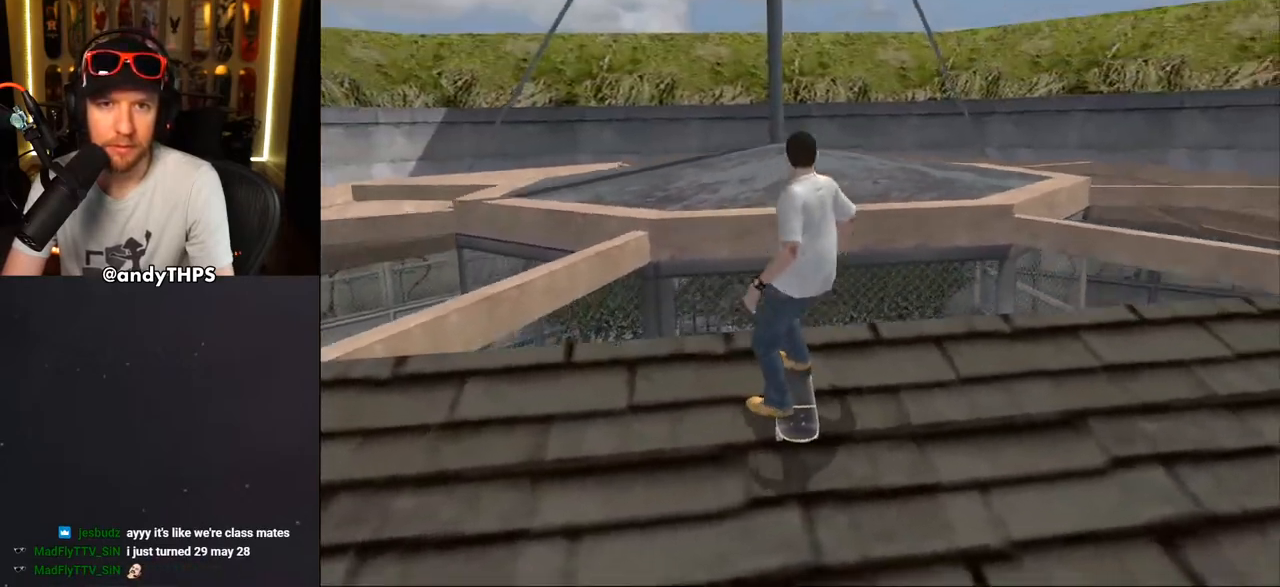
{"buttons": ["DPAD_DOWN", "DPAD_RIGHT"], "left_stick": "center", "right_stick": "left", "events": [[183, "right_stick", "down-left"], [333, "right_stick", "left"]]}
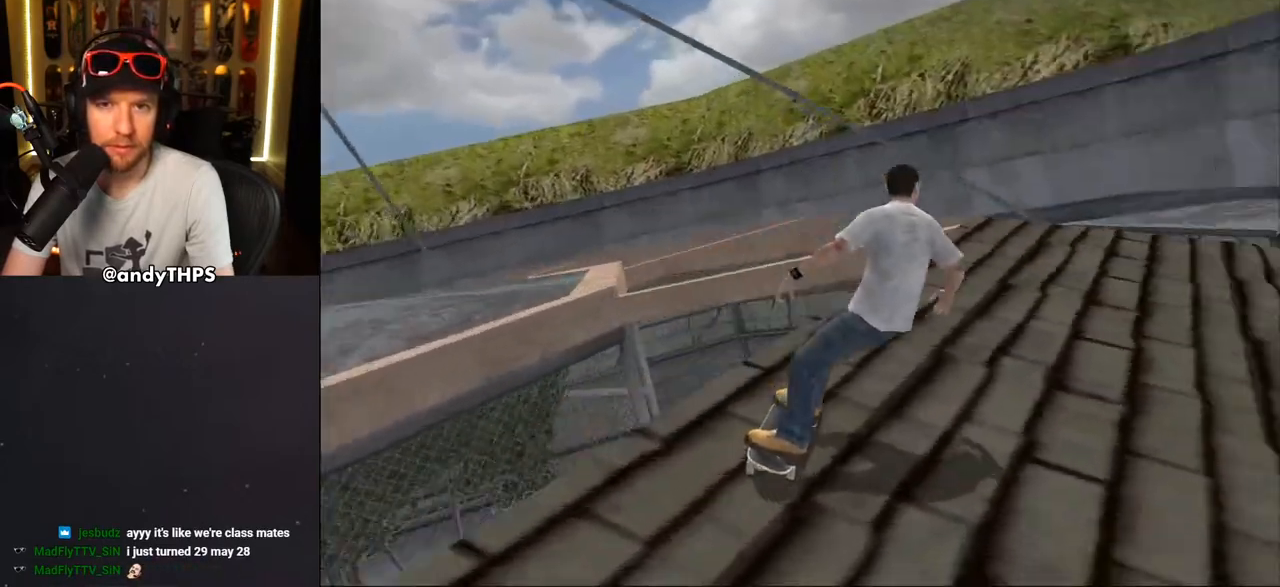
{"buttons": [], "left_stick": "center", "right_stick": "center", "events": [[133, "right_stick", "center"], [217, "DPAD_RIGHT", "up"], [500, "DPAD_DOWN", "up"]]}
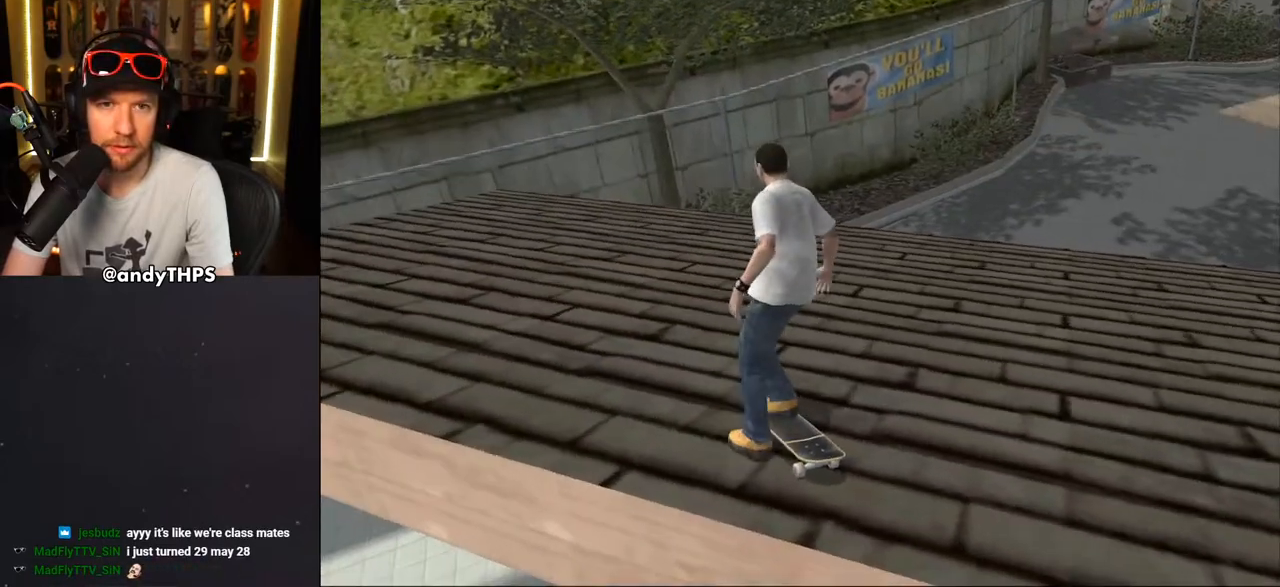
{"buttons": ["CROSS", "DPAD_DOWN", "DPAD_LEFT"], "left_stick": "center", "right_stick": "center", "events": [[183, "CROSS", "down"], [250, "DPAD_LEFT", "down"], [500, "DPAD_DOWN", "down"]]}
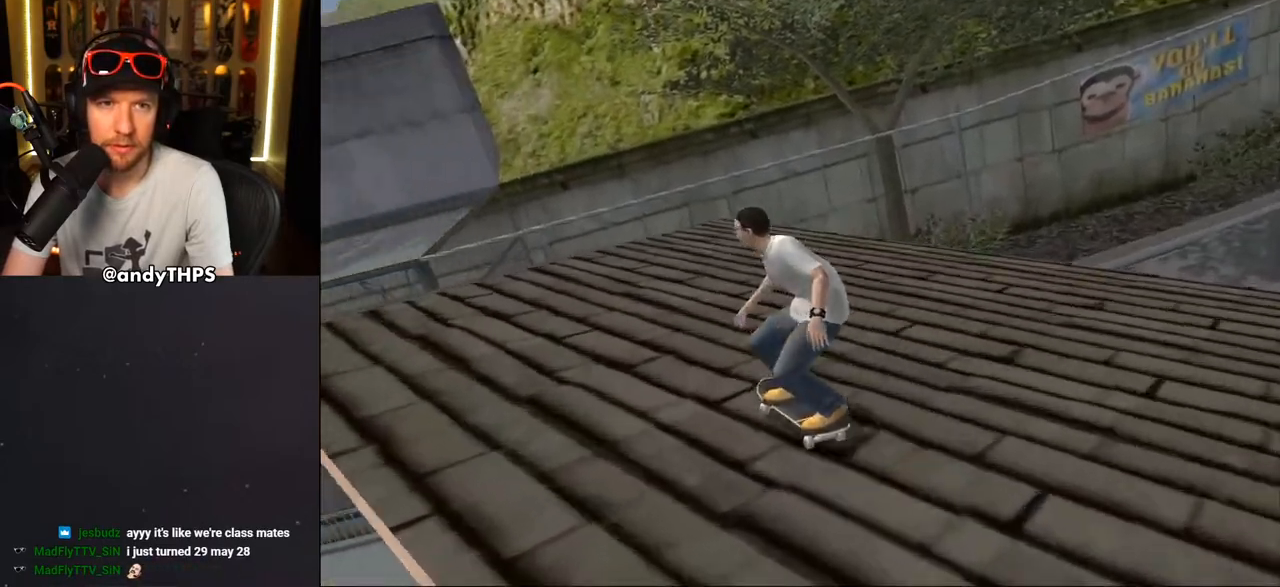
{"buttons": ["CROSS", "DPAD_UP", "DPAD_LEFT"], "left_stick": "center", "right_stick": "center", "events": [[67, "DPAD_DOWN", "up"], [267, "DPAD_LEFT", "up"], [400, "DPAD_LEFT", "down"], [450, "DPAD_UP", "down"]]}
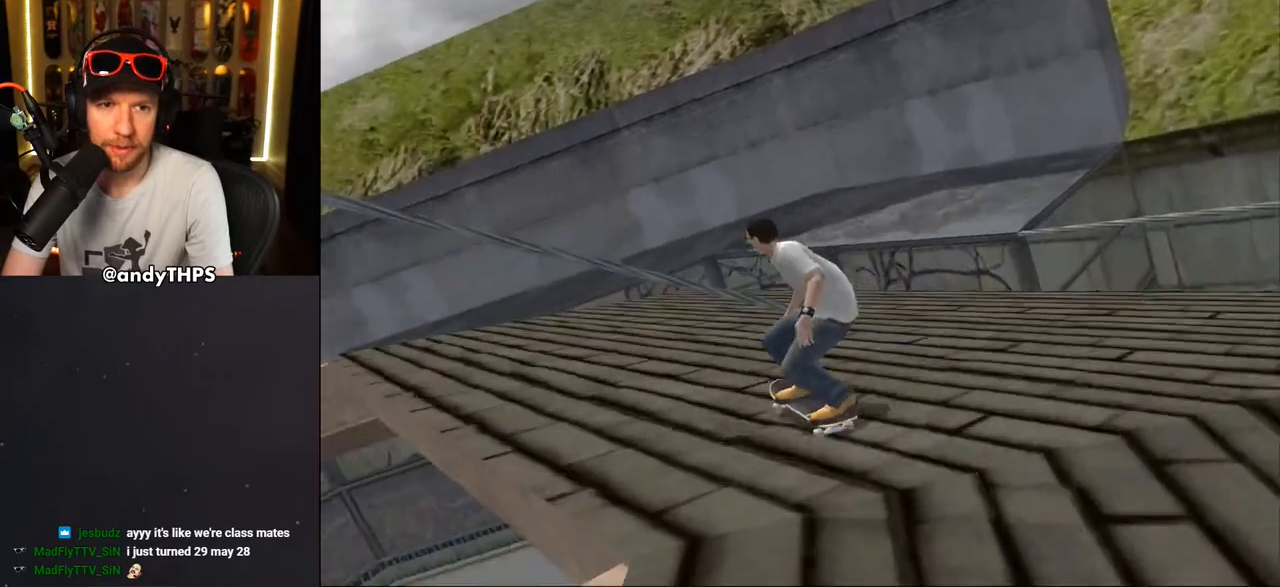
{"buttons": ["CROSS", "DPAD_RIGHT"], "left_stick": "center", "right_stick": "center", "events": [[17, "DPAD_UP", "up"], [83, "DPAD_LEFT", "up"], [250, "DPAD_LEFT", "down"], [283, "DPAD_UP", "down"], [367, "DPAD_UP", "up"], [400, "DPAD_LEFT", "up"], [467, "DPAD_RIGHT", "down"]]}
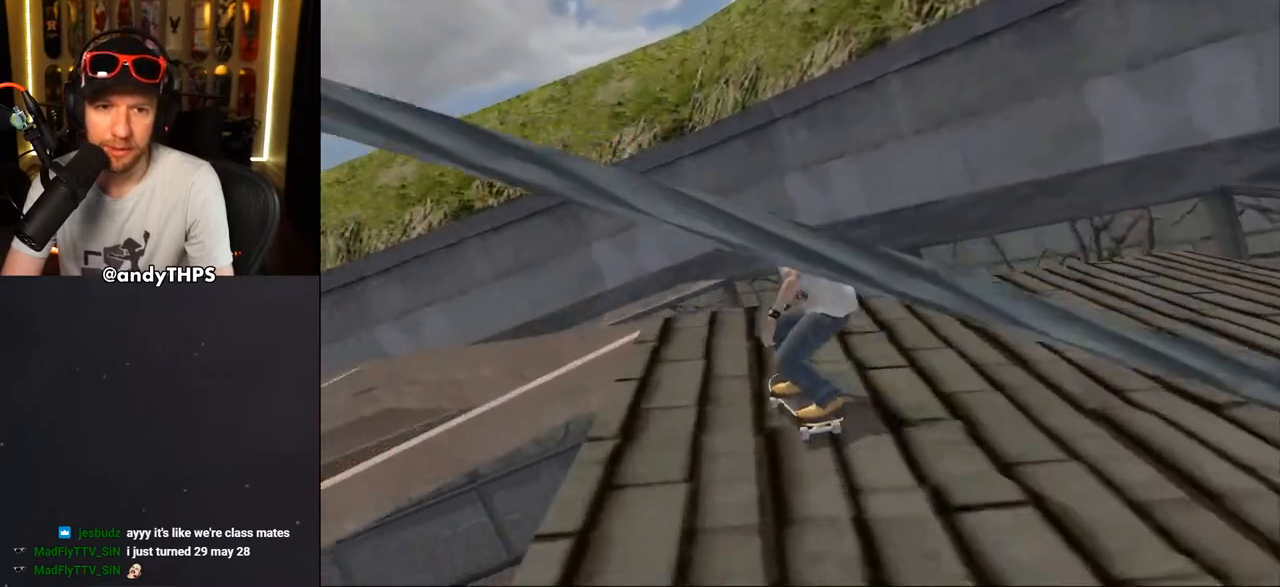
{"buttons": ["CROSS", "DPAD_RIGHT"], "left_stick": "center", "right_stick": "center", "events": [[67, "DPAD_RIGHT", "up"], [300, "DPAD_DOWN", "down"], [300, "DPAD_RIGHT", "down"], [500, "DPAD_DOWN", "up"]]}
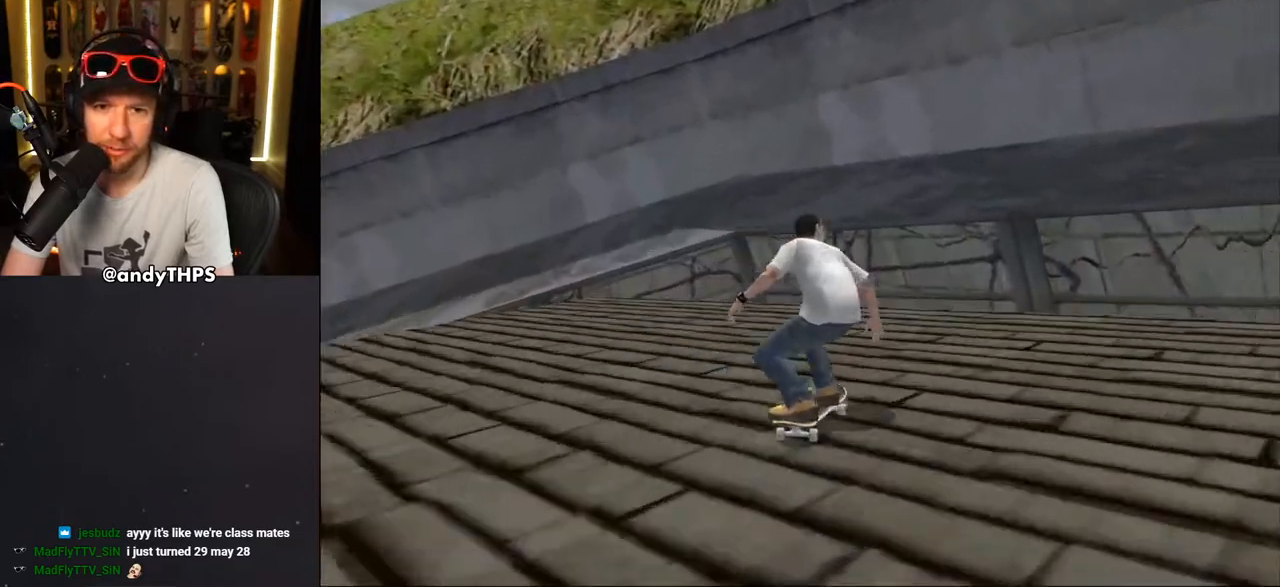
{"buttons": ["CROSS", "R1"], "left_stick": "center", "right_stick": "center", "events": [[50, "DPAD_RIGHT", "up"], [167, "CROSS", "up"], [167, "DPAD_RIGHT", "down"], [233, "DPAD_RIGHT", "up"], [250, "CROSS", "down"], [467, "R1", "down"]]}